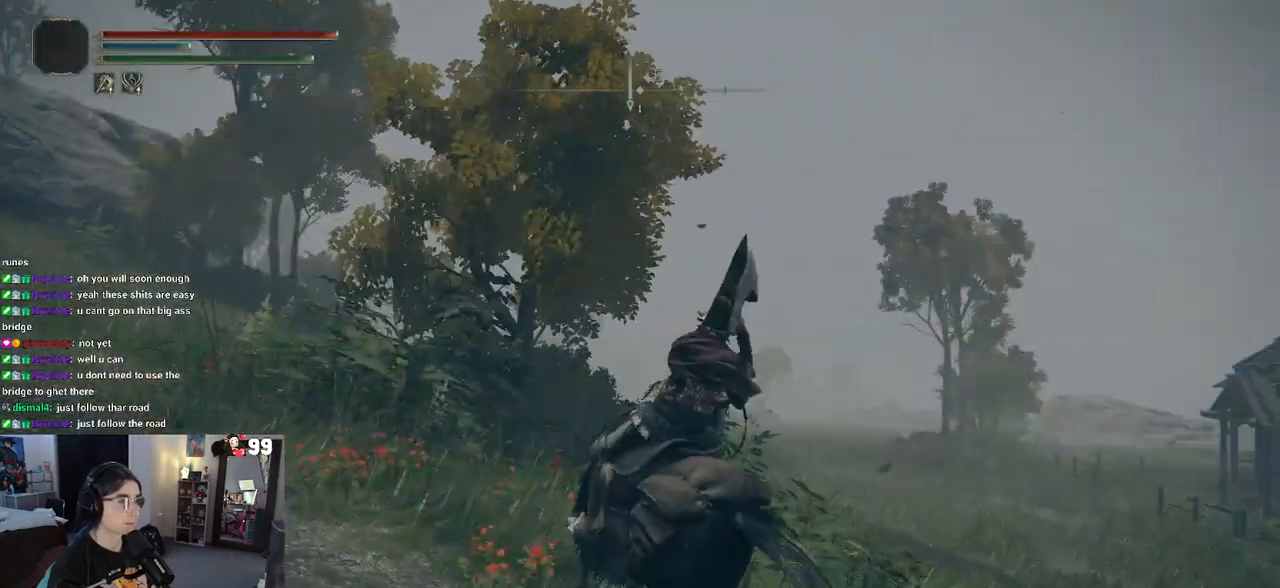
Gameplay with a controller (PlayStation layout); each line is a JSON object with the inputs held at the frame after it. "events" lists button and stick changes between this image and that frame as [ms after this image, input, new state], when the widget could be followed in between.
{"buttons": [], "left_stick": "up-right", "right_stick": "center", "events": [[17, "right_stick", "down-right"], [300, "right_stick", "center"]]}
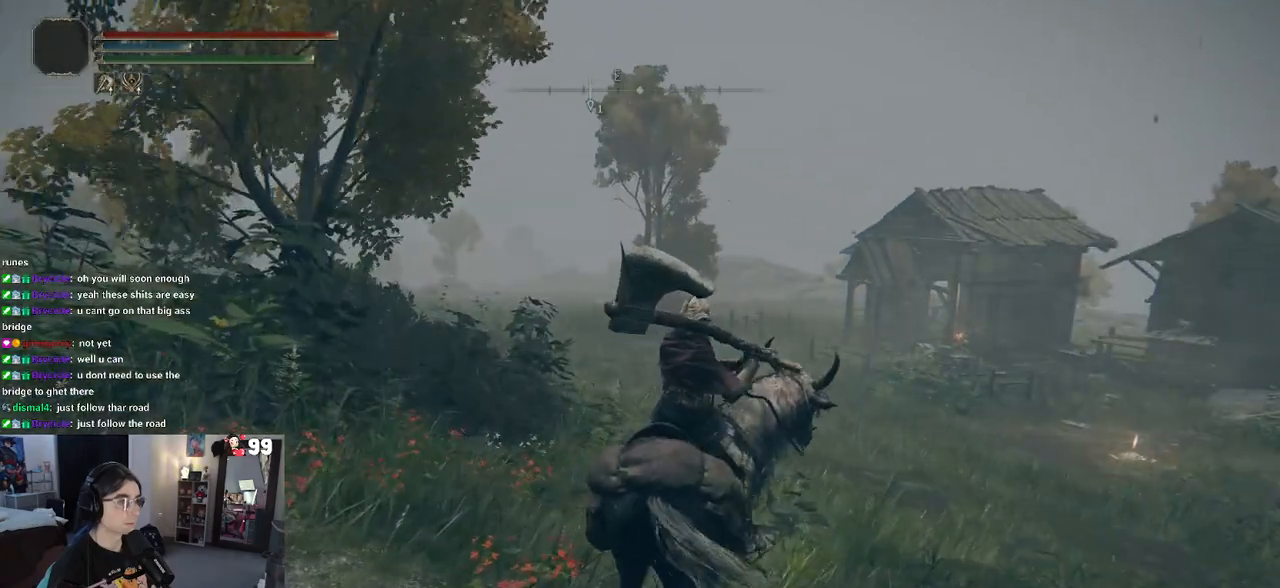
{"buttons": [], "left_stick": "up", "right_stick": "center", "events": [[267, "left_stick", "up"]]}
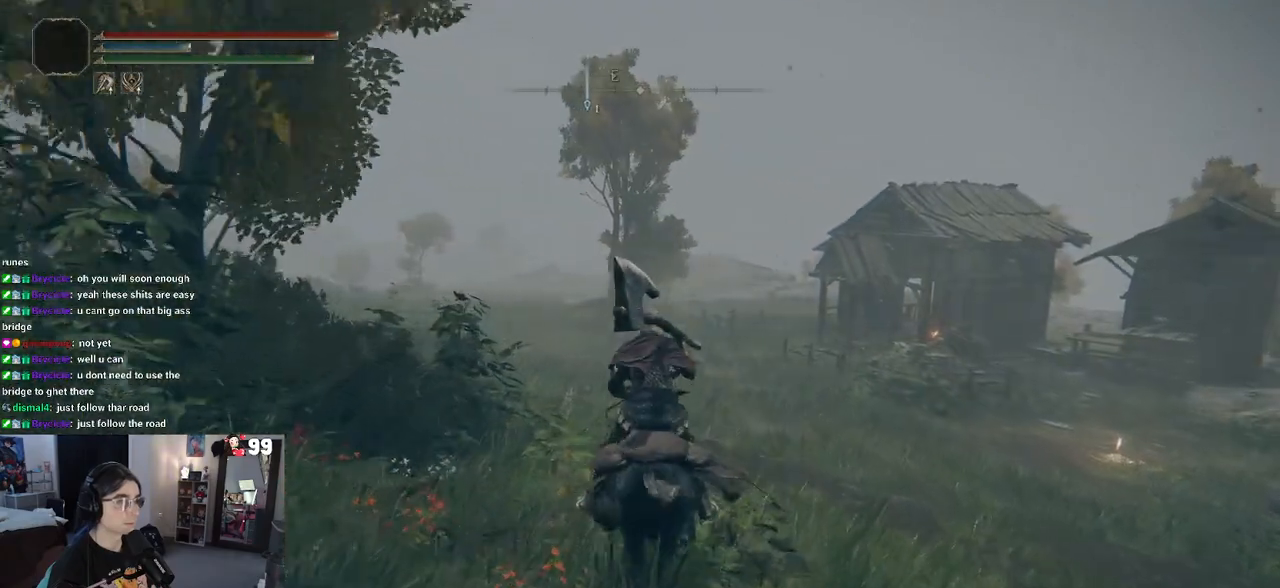
{"buttons": [], "left_stick": "up-right", "right_stick": "center", "events": [[167, "CIRCLE", "down"], [250, "CIRCLE", "up"], [250, "left_stick", "up-right"]]}
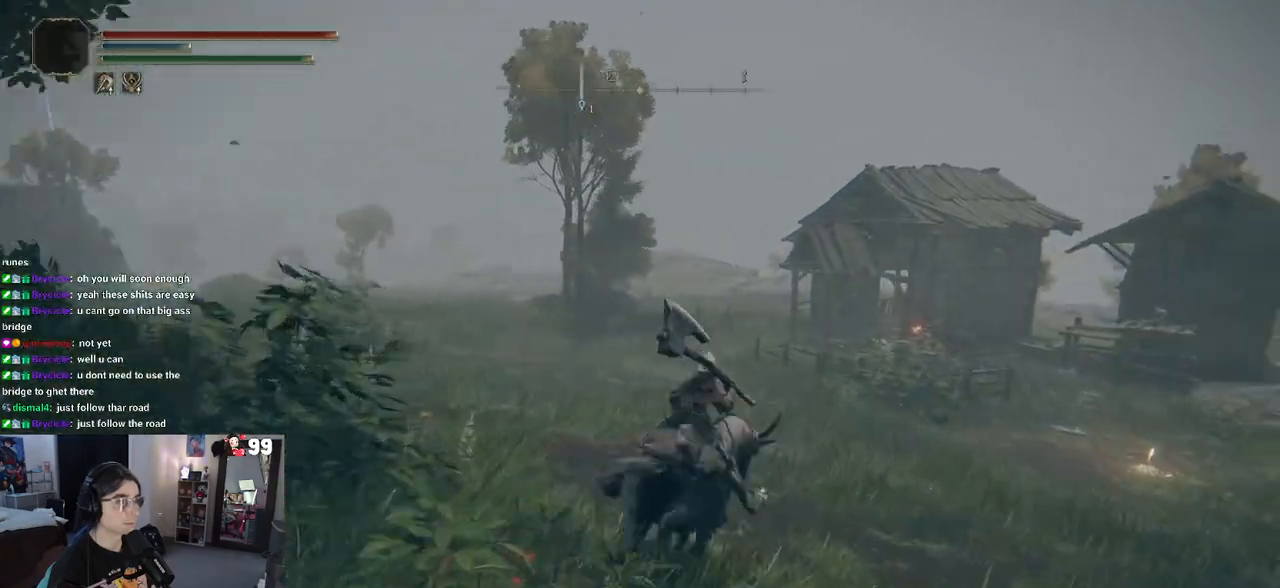
{"buttons": [], "left_stick": "up-right", "right_stick": "center", "events": [[117, "right_stick", "right"], [333, "right_stick", "center"]]}
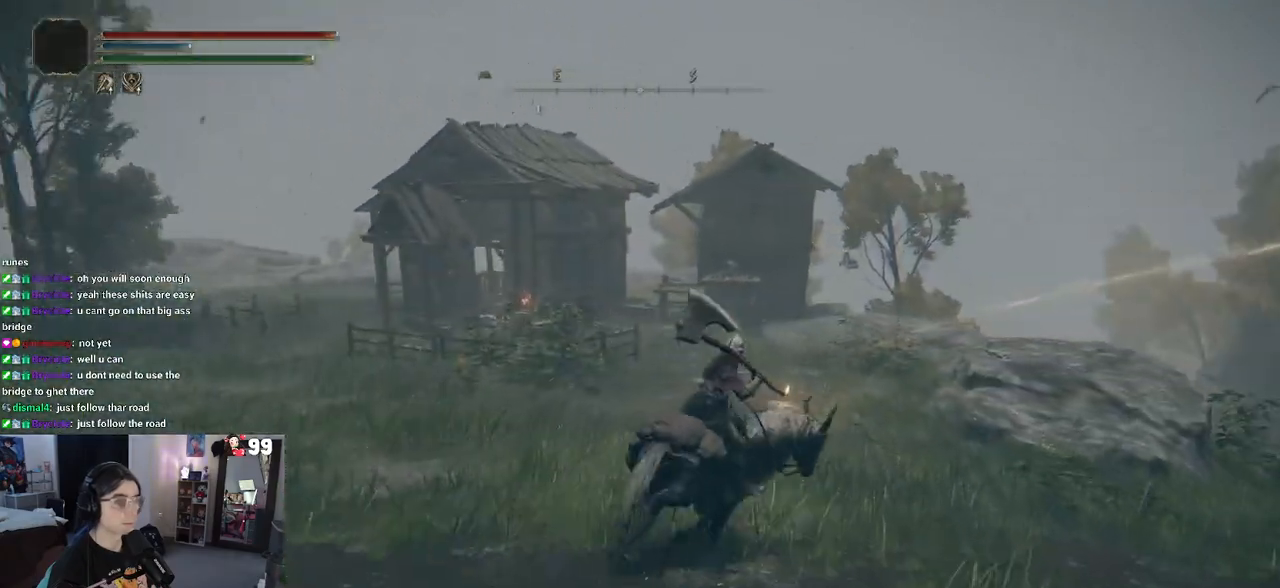
{"buttons": [], "left_stick": "up-right", "right_stick": "center", "events": []}
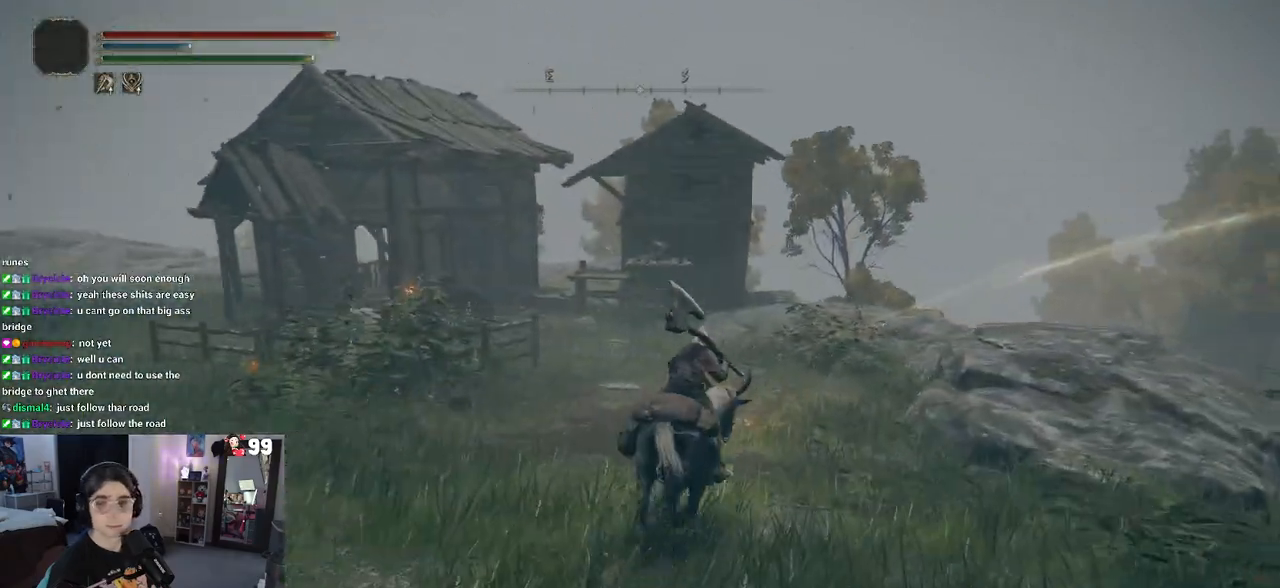
{"buttons": [], "left_stick": "up", "right_stick": "center", "events": [[417, "left_stick", "up"]]}
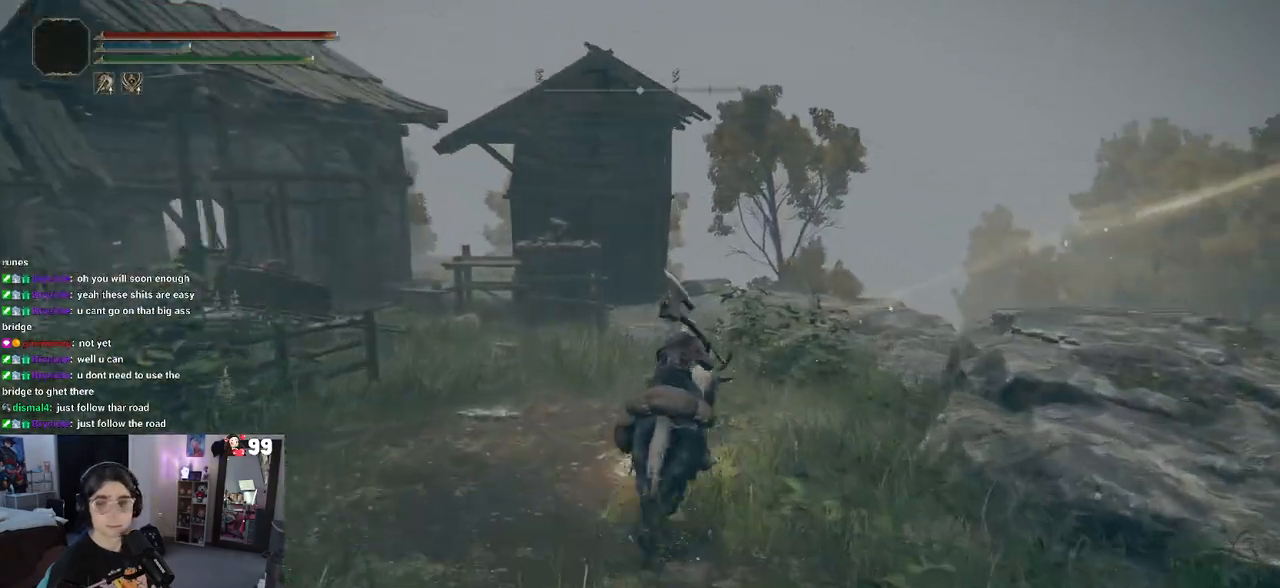
{"buttons": [], "left_stick": "up", "right_stick": "center", "events": []}
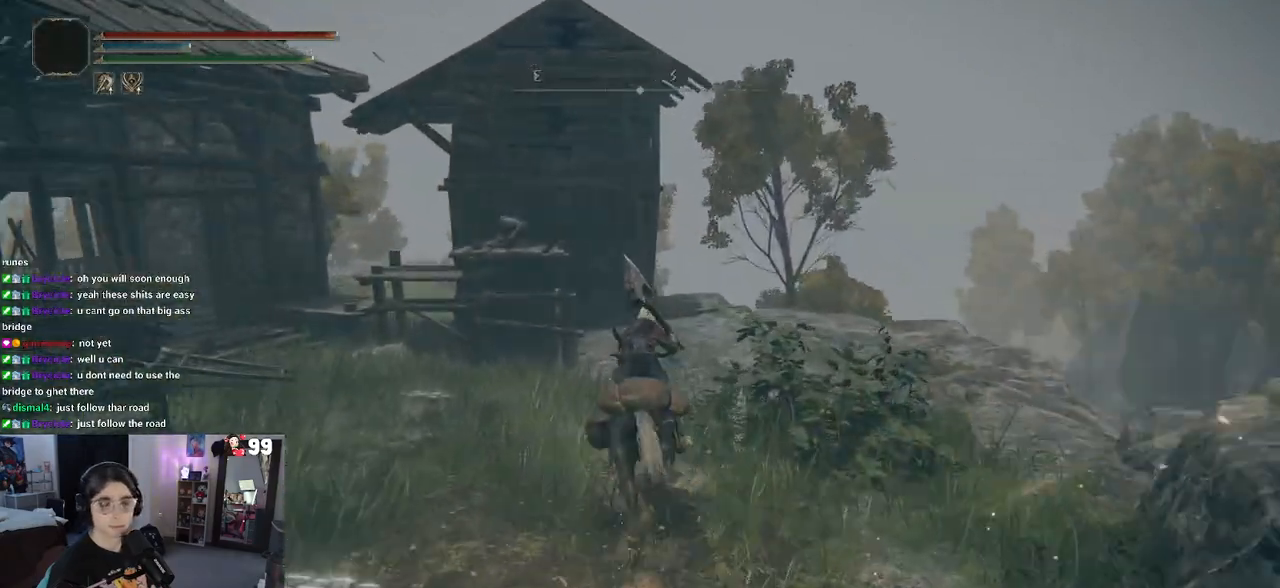
{"buttons": [], "left_stick": "up-right", "right_stick": "down-right", "events": [[33, "right_stick", "left"], [350, "left_stick", "up-right"], [367, "right_stick", "down-right"]]}
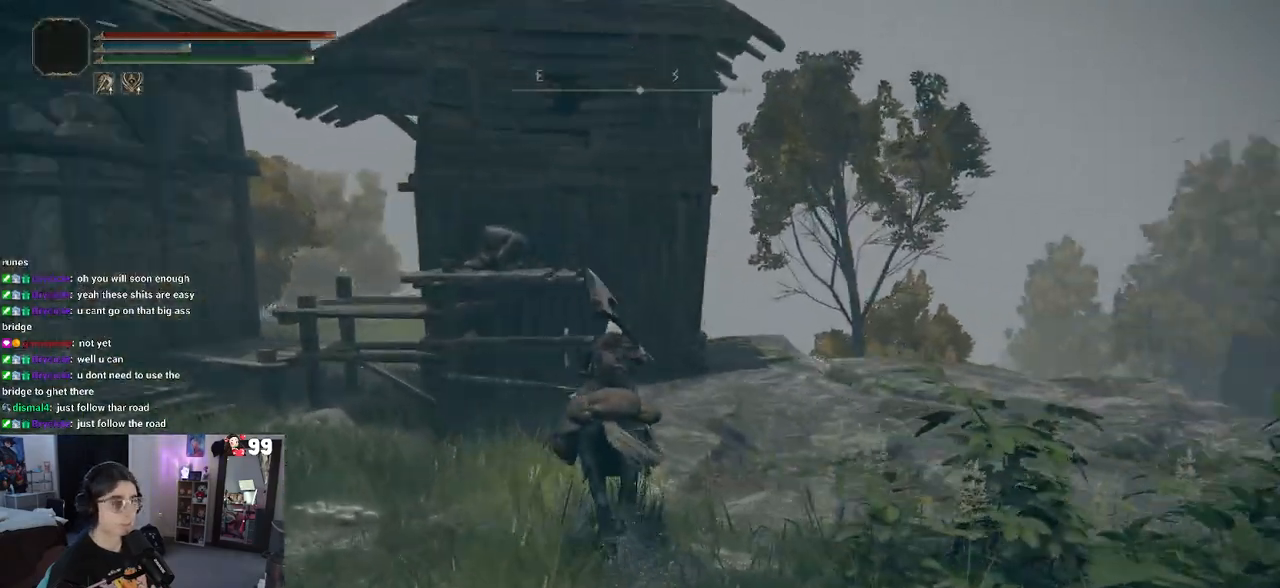
{"buttons": [], "left_stick": "up-right", "right_stick": "center", "events": [[317, "right_stick", "center"]]}
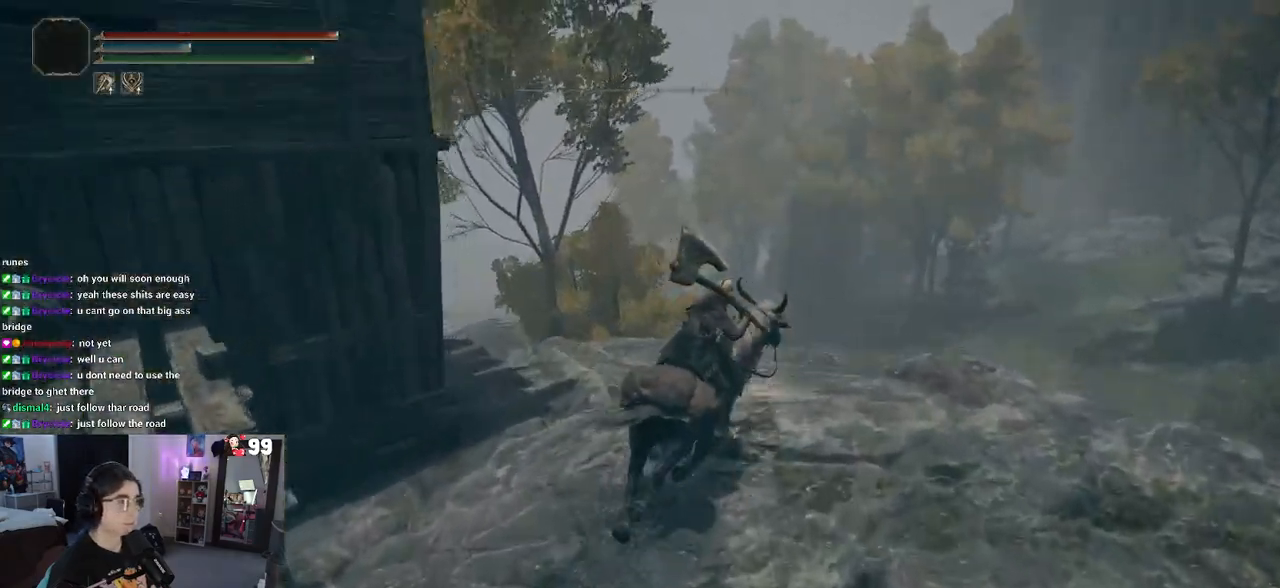
{"buttons": [], "left_stick": "up-left", "right_stick": "left", "events": [[33, "left_stick", "up"], [33, "right_stick", "left"], [200, "left_stick", "up-left"], [200, "right_stick", "center"], [333, "right_stick", "left"]]}
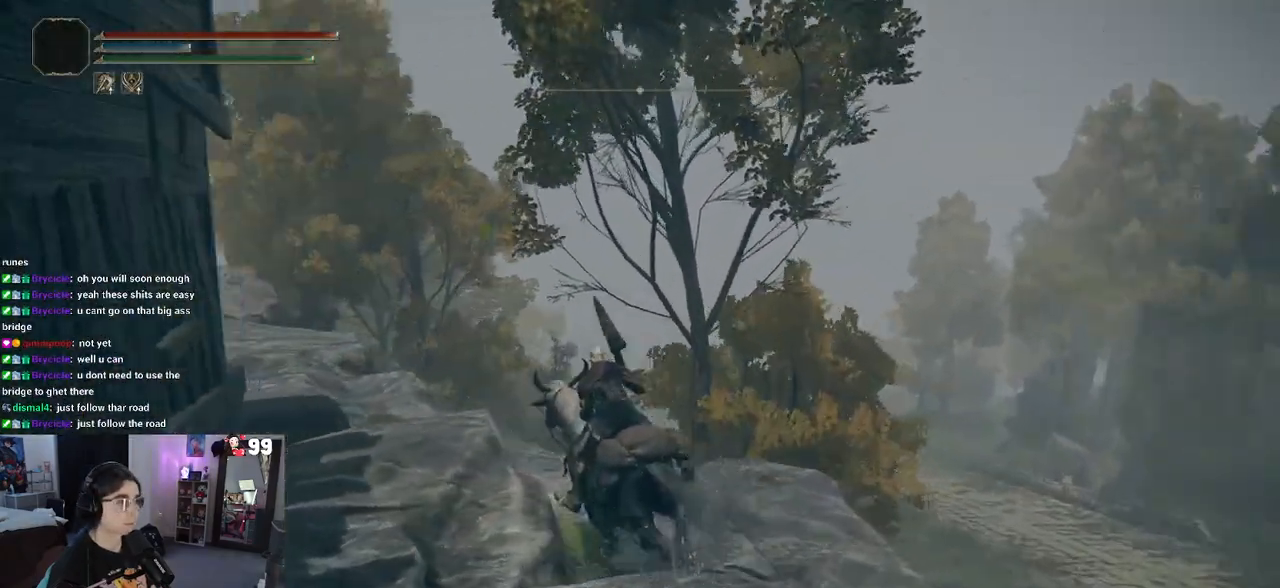
{"buttons": [], "left_stick": "up", "right_stick": "center", "events": [[217, "right_stick", "center"], [233, "left_stick", "up"]]}
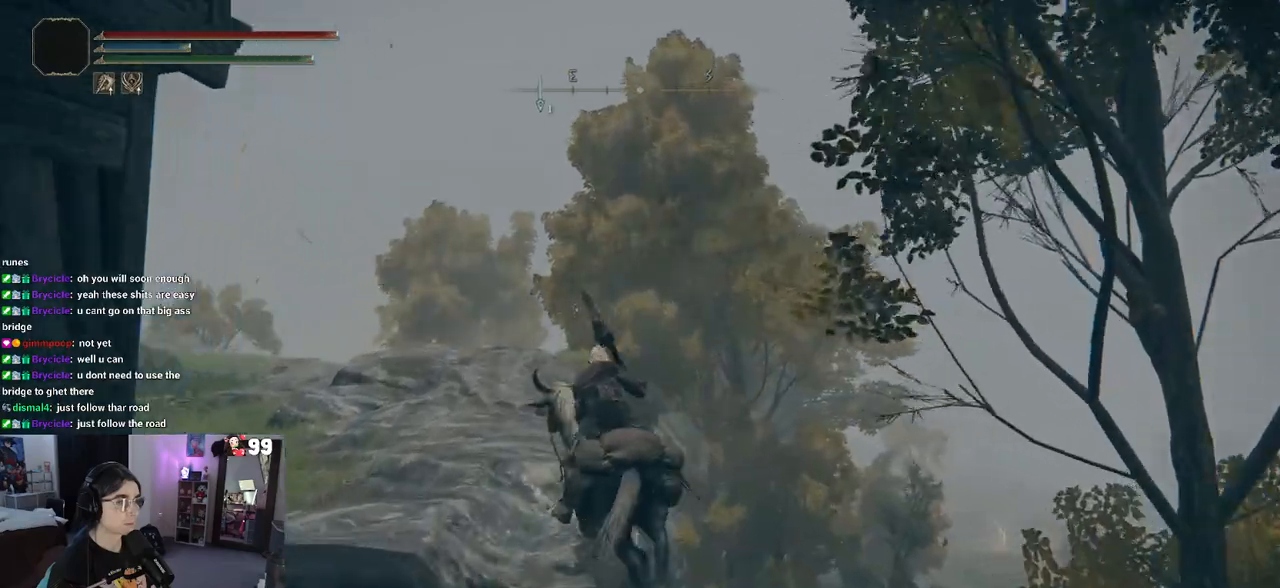
{"buttons": [], "left_stick": "up", "right_stick": "down-left", "events": [[133, "right_stick", "left"], [417, "right_stick", "down-left"]]}
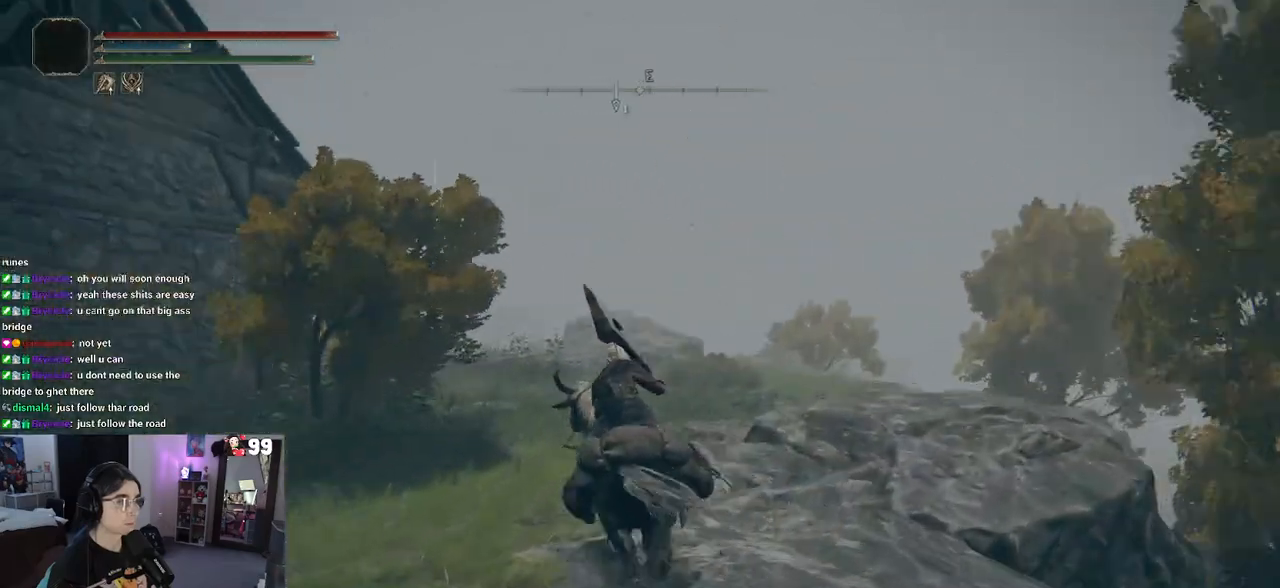
{"buttons": [], "left_stick": "center", "right_stick": "center", "events": [[100, "right_stick", "center"], [433, "left_stick", "center"]]}
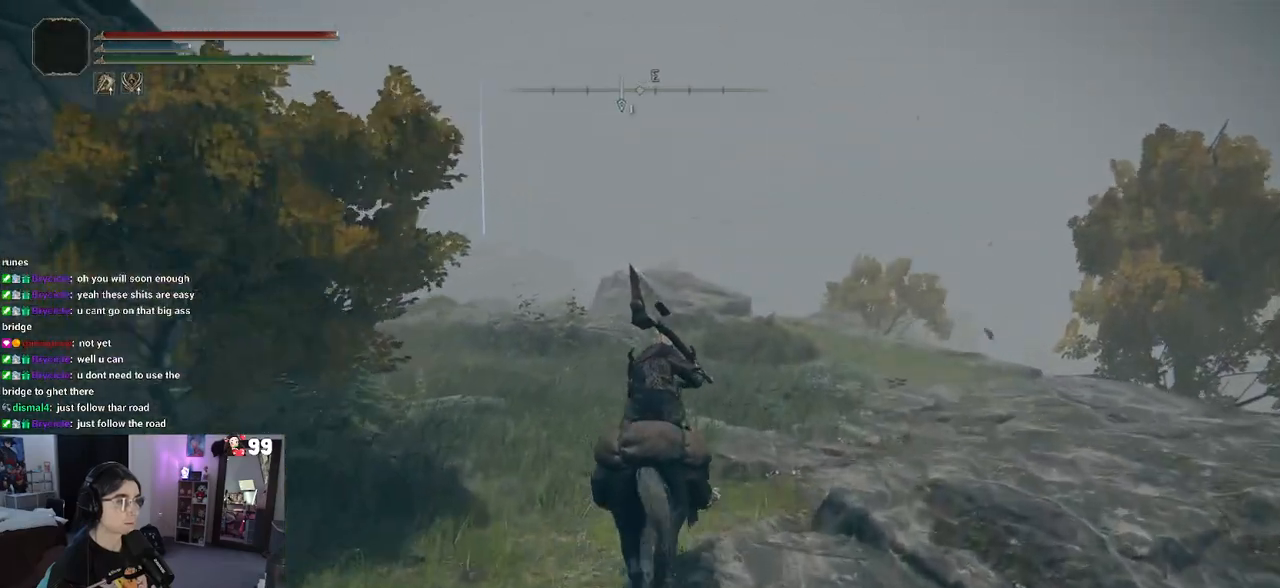
{"buttons": [], "left_stick": "center", "right_stick": "center", "events": [[117, "SELECT", "down"], [217, "SELECT", "up"]]}
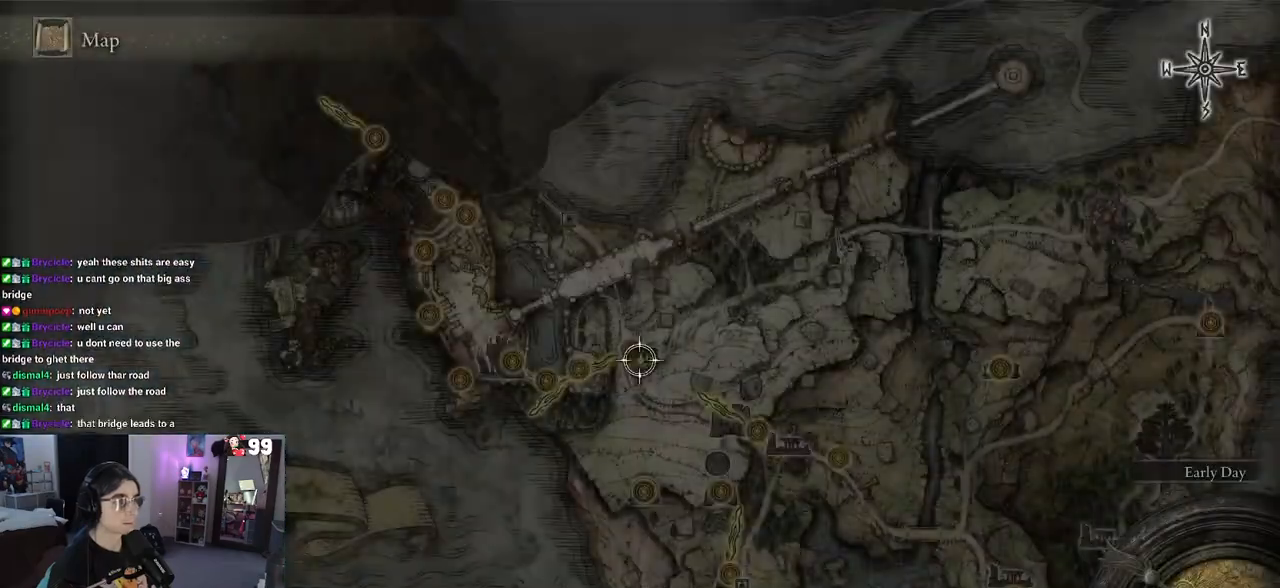
{"buttons": [], "left_stick": "center", "right_stick": "center", "events": []}
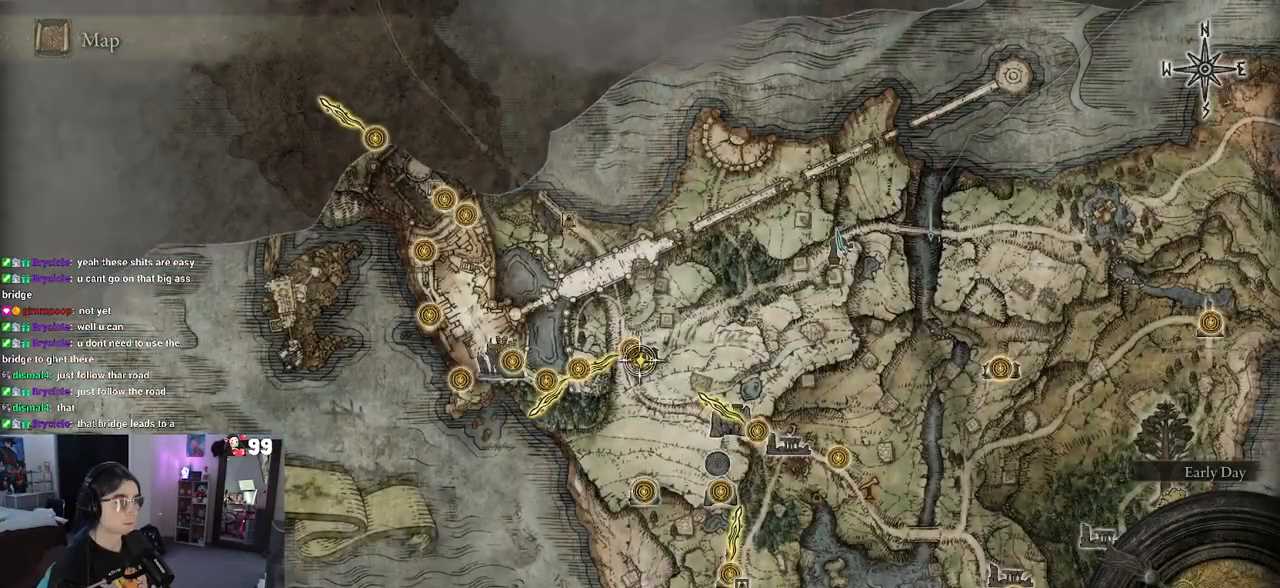
{"buttons": [], "left_stick": "center", "right_stick": "center", "events": []}
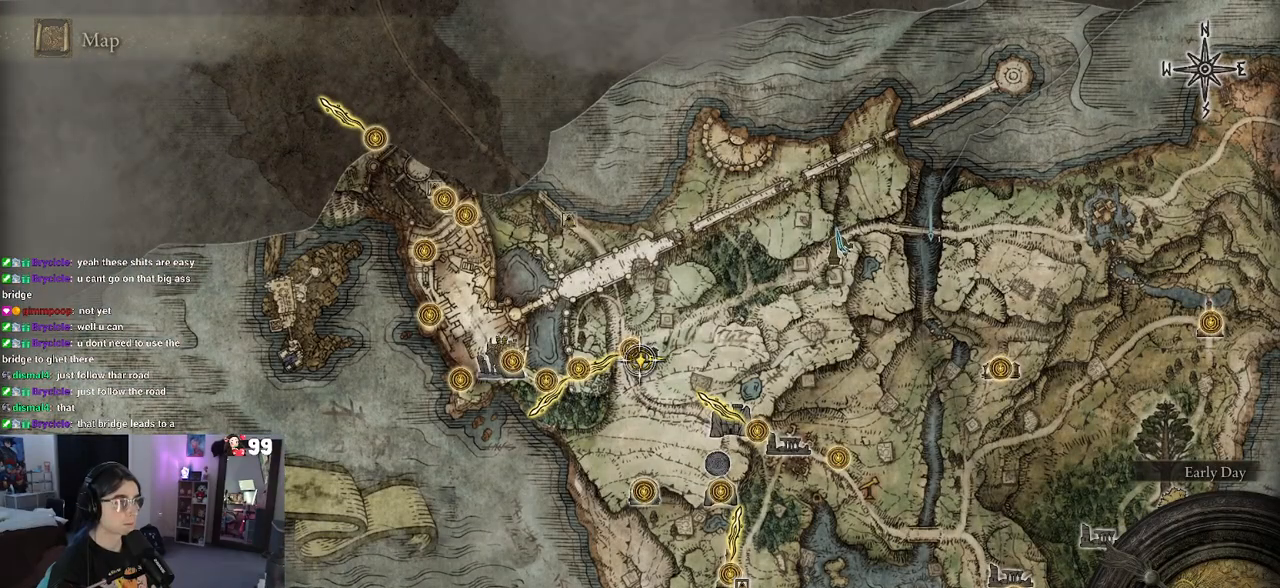
{"buttons": [], "left_stick": "center", "right_stick": "center", "events": [[183, "left_stick", "up"], [233, "left_stick", "up-left"], [417, "left_stick", "center"]]}
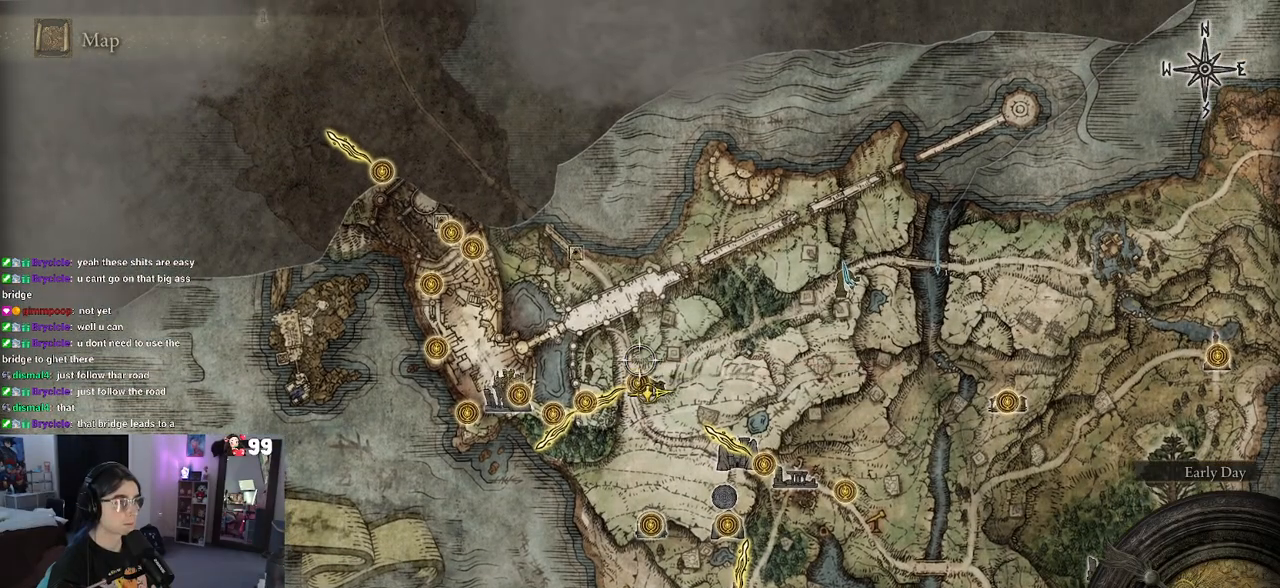
{"buttons": [], "left_stick": "center", "right_stick": "center", "events": [[400, "CIRCLE", "down"], [500, "CIRCLE", "up"]]}
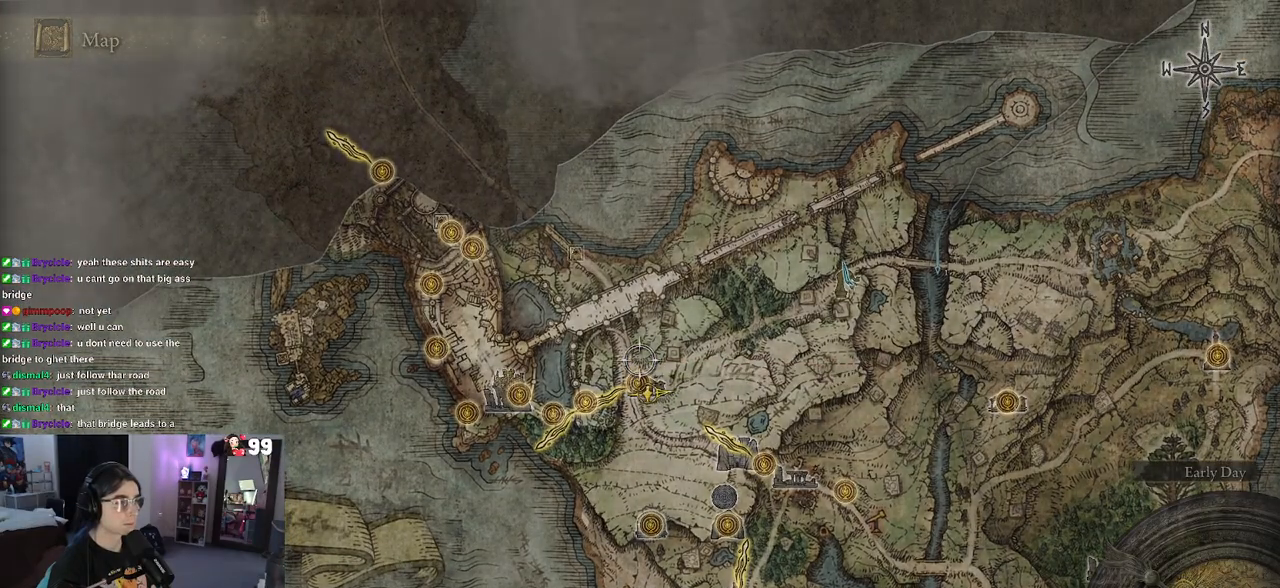
{"buttons": [], "left_stick": "up", "right_stick": "left", "events": [[17, "left_stick", "up"], [183, "right_stick", "left"]]}
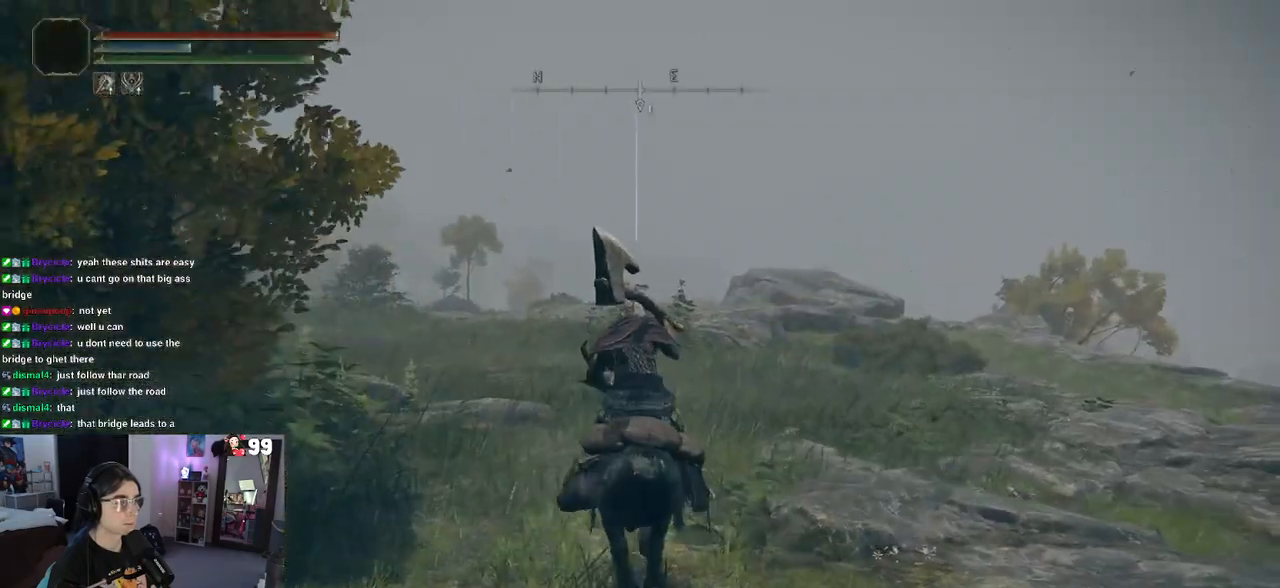
{"buttons": [], "left_stick": "up", "right_stick": "left", "events": [[67, "right_stick", "center"], [183, "CIRCLE", "down"], [300, "CIRCLE", "up"], [417, "right_stick", "left"]]}
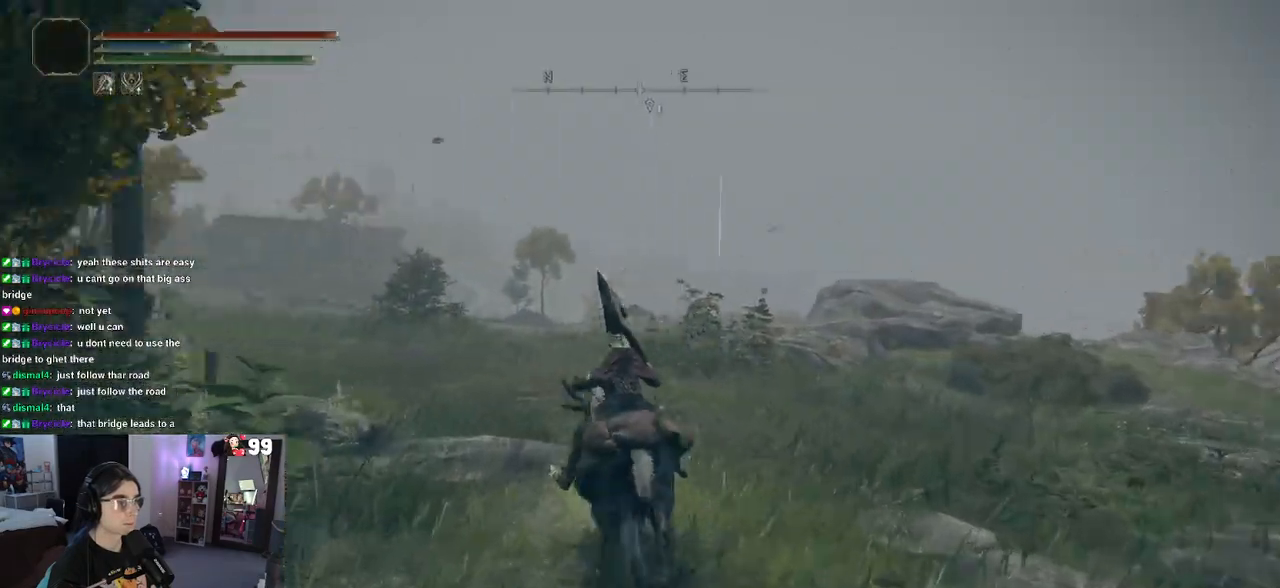
{"buttons": [], "left_stick": "up", "right_stick": "center", "events": [[267, "right_stick", "center"]]}
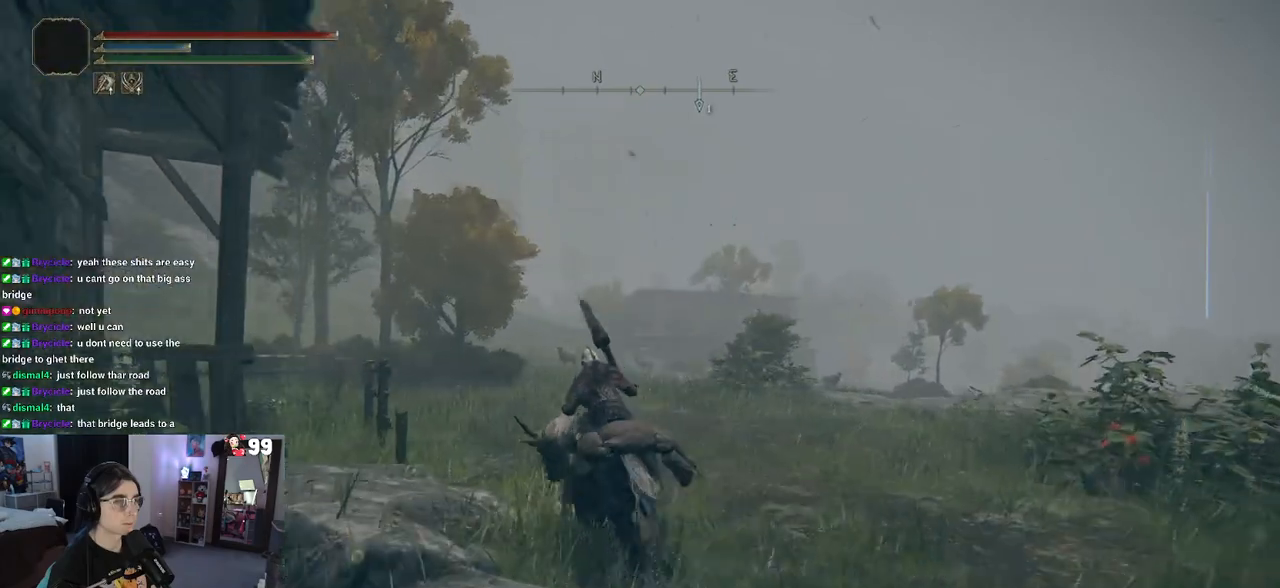
{"buttons": [], "left_stick": "up", "right_stick": "center", "events": []}
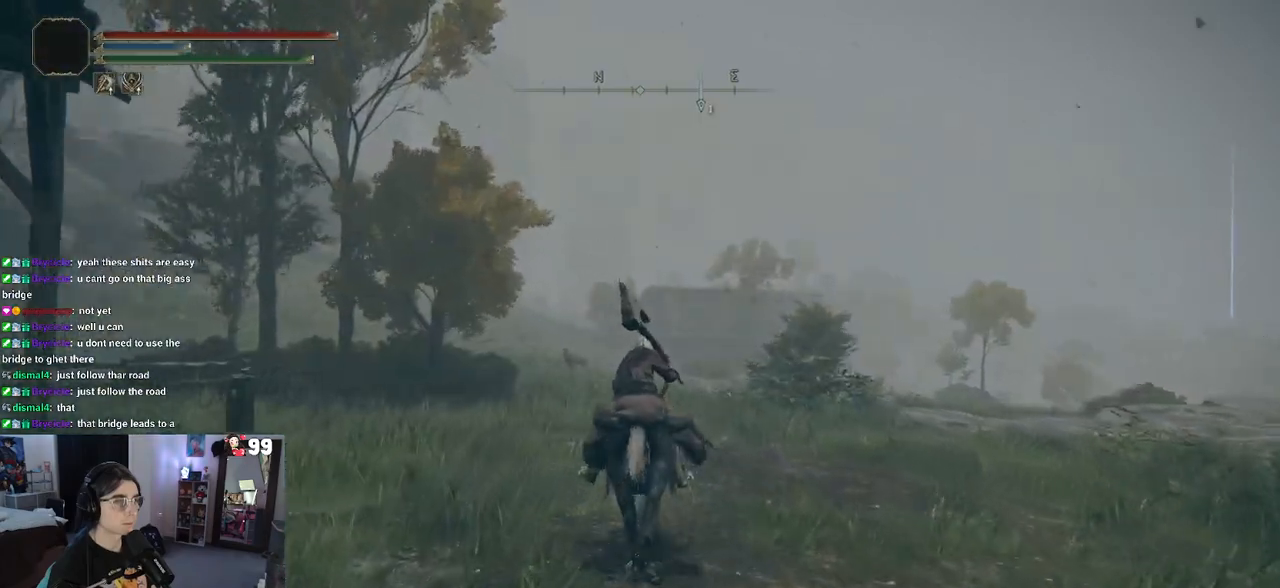
{"buttons": [], "left_stick": "up", "right_stick": "center", "events": []}
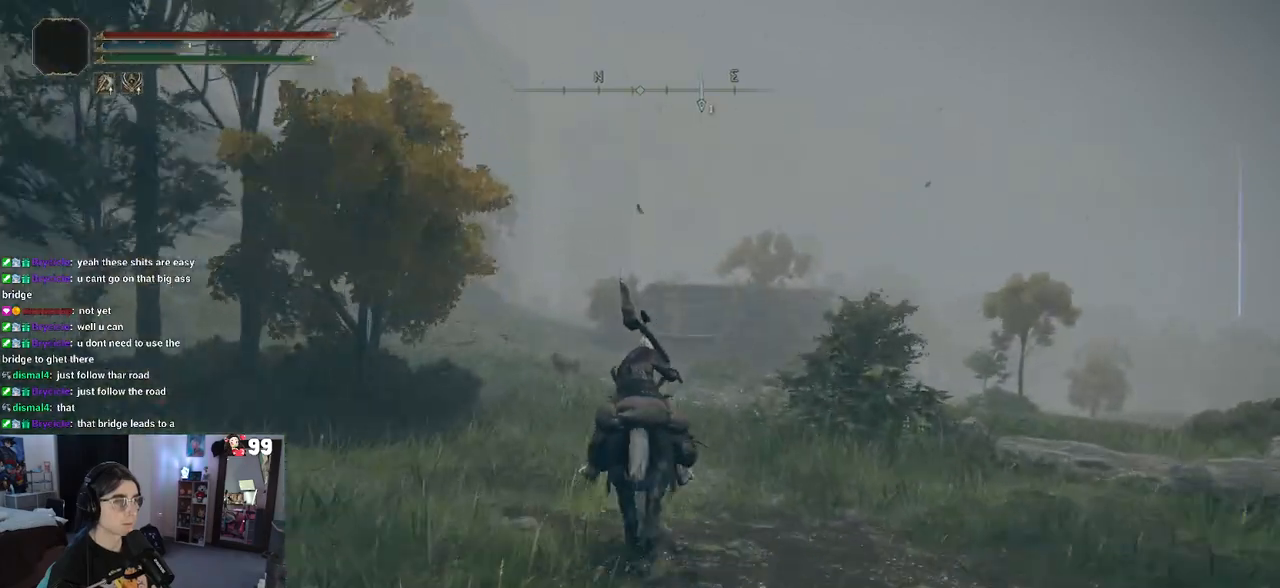
{"buttons": [], "left_stick": "up", "right_stick": "center", "events": []}
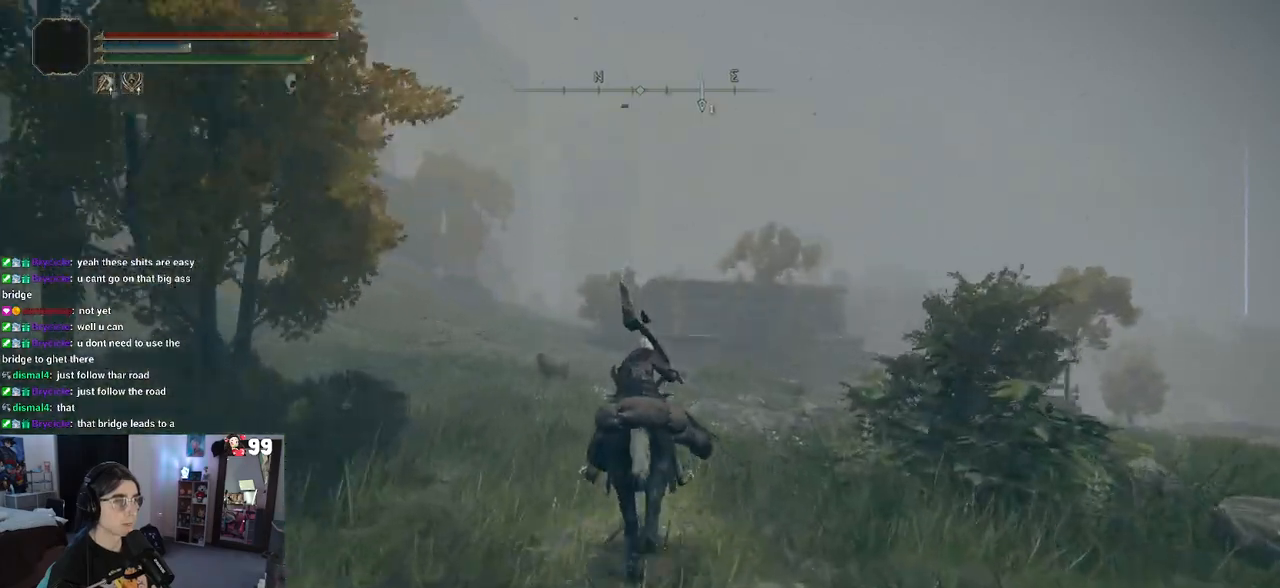
{"buttons": [], "left_stick": "up", "right_stick": "center", "events": []}
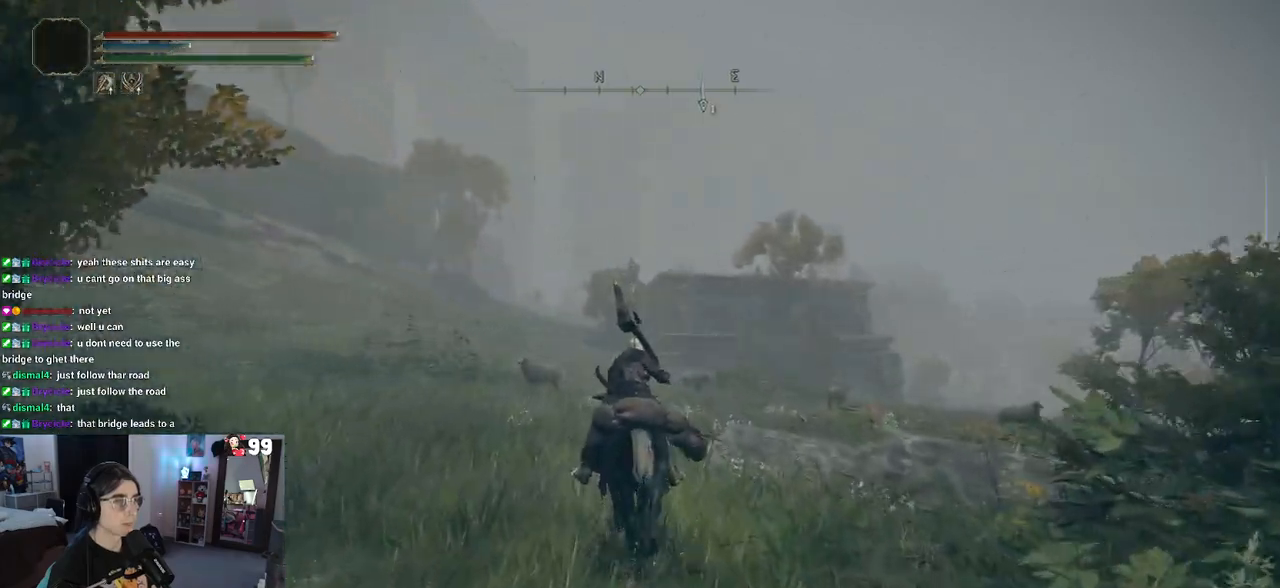
{"buttons": [], "left_stick": "up", "right_stick": "center", "events": []}
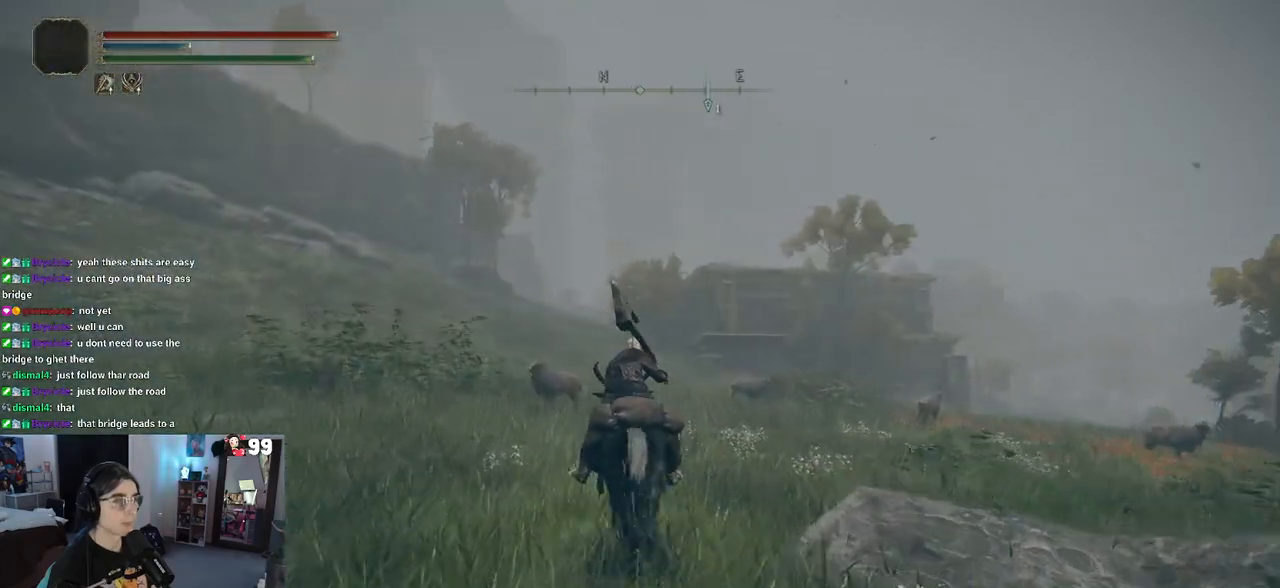
{"buttons": [], "left_stick": "up", "right_stick": "left", "events": [[250, "right_stick", "left"]]}
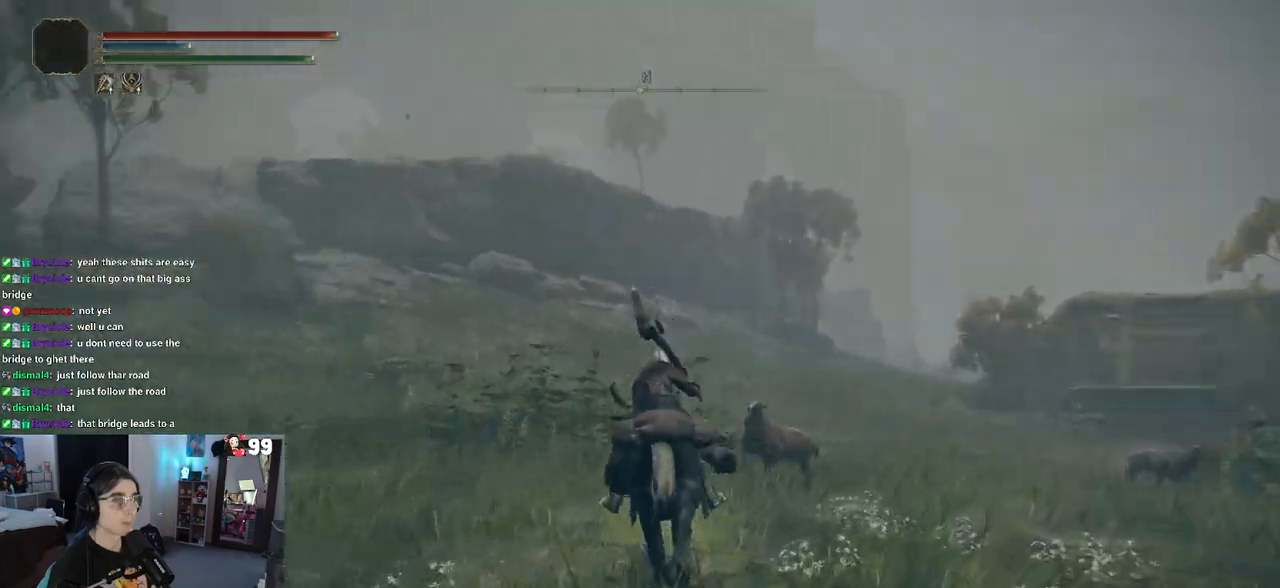
{"buttons": [], "left_stick": "up", "right_stick": "center", "events": [[67, "right_stick", "center"]]}
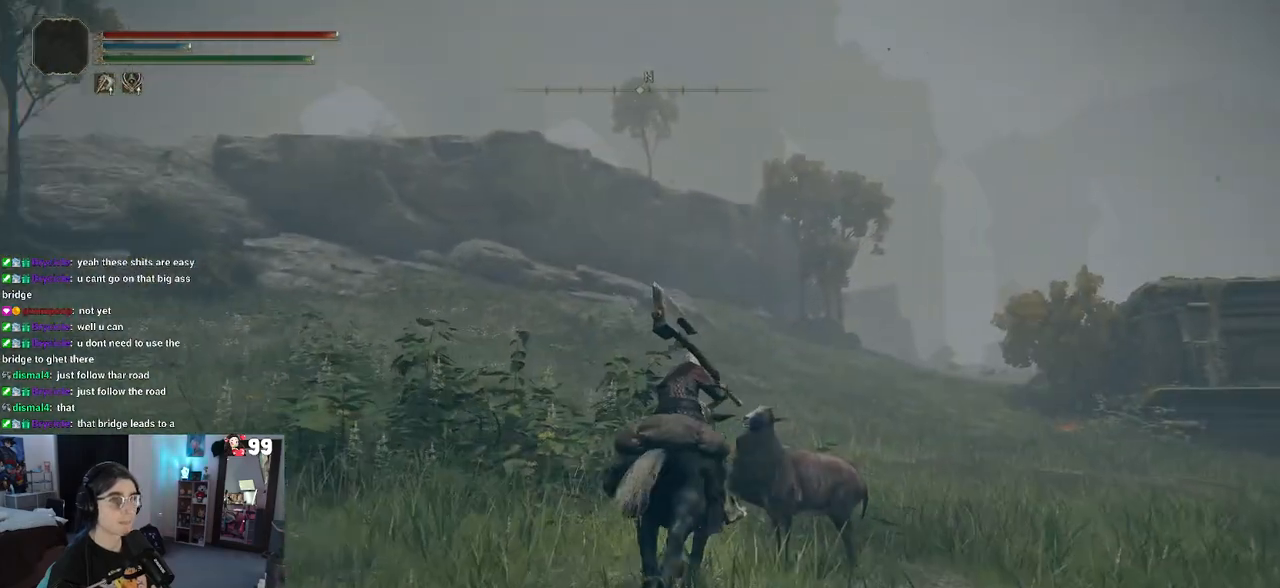
{"buttons": [], "left_stick": "up-left", "right_stick": "left", "events": [[167, "right_stick", "left"], [250, "left_stick", "up-left"]]}
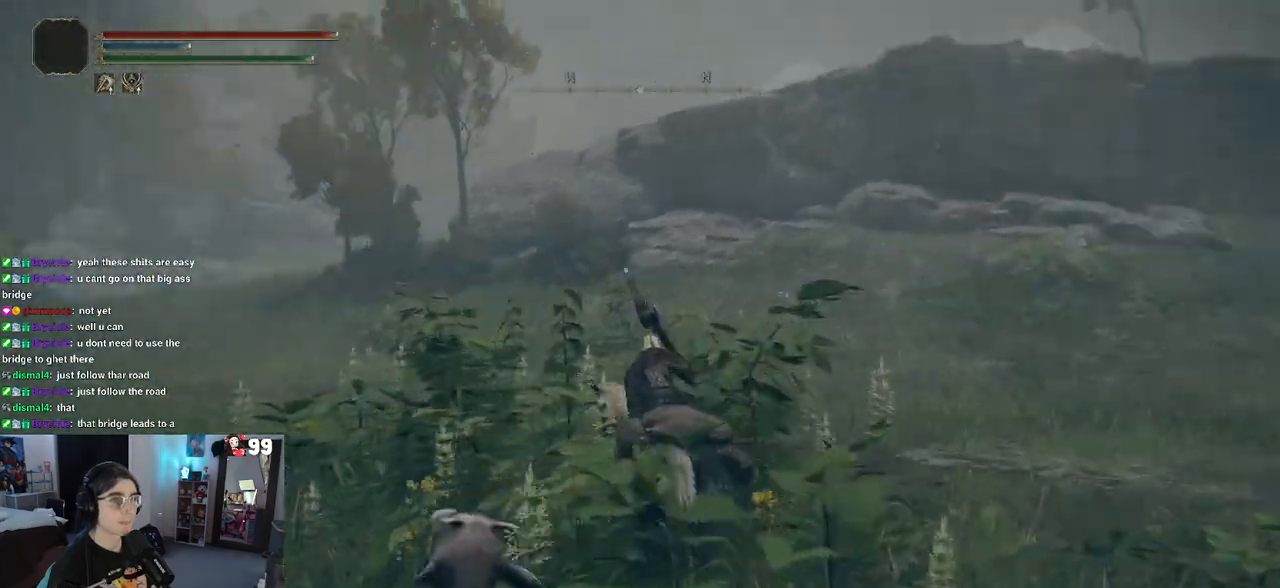
{"buttons": [], "left_stick": "up-left", "right_stick": "center", "events": [[50, "right_stick", "center"]]}